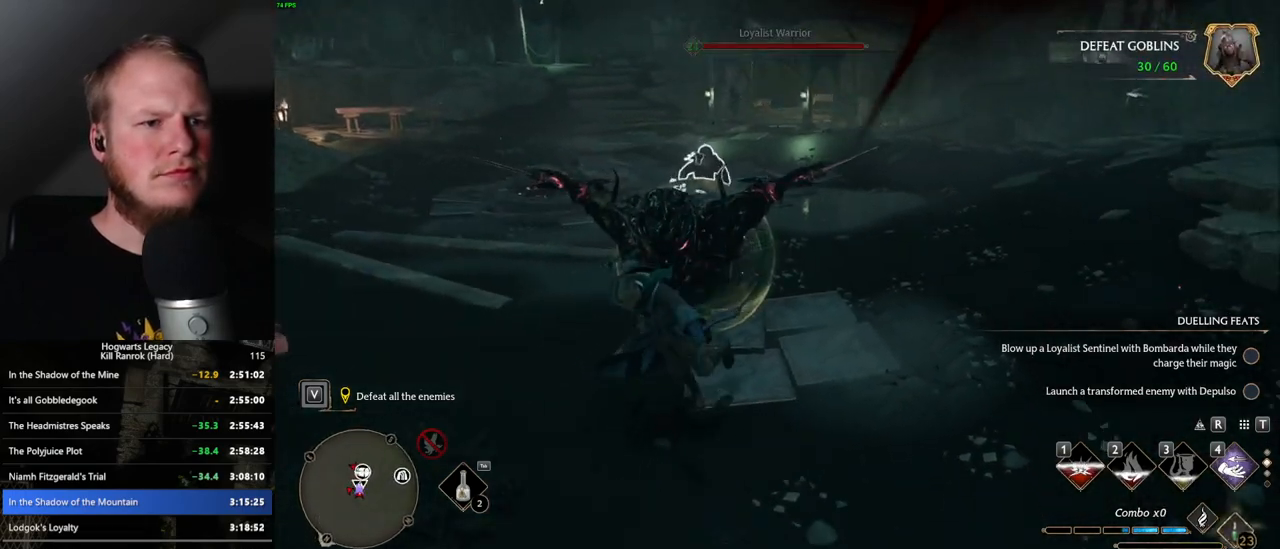
Gameplay with keyboard and mouse; each line is a JSON object with the keys and mouse buttons held at the frame after it. "events" lists presses ("down") and releases ("up") of ".", "/", "0", "1", "2", "3", "4", "5", "6", "7", "8", "9", "a", "alt_l", "alt_r", "b", "backslash", "backspace", "c", "caps_lock", "comma", "ctrl_l", "ctrl_r", "d", "e", "equals", "escape", "f", "f1", "f10", "f11", "f12", "f2", "f3", "f4", "f5", "f6", "f7", "f8", "f9", "g", "h", "i", "j", "k", "l", "lbracket", "m", "minus", "n", "o", "p", "q", "quote", "r", "rbracket", "return", "s", "semicolon", "shift_l", "shift_r", "space", "super_l", "super_r", "t", "tab", "tilde", "u", "v", "w", "x", "y", "z", "mouse_left", "mouse_wheel", "mouse_right", "mouse_mb4" and "mouse_mb5" between this image and that frame as [ms after this image, input, new state], when the widget could be followed in between. "mouse_left", "mouse_wheel", "mouse_right", "mouse_mb4", "mouse_mb5" = the "left", "wheel", "right", "mb4", "mb5" buttons of the "mouse" list. No other keys are recorded. "wheel" means that the mouse wheel is clicked or scrolled. Mouse movement is not recorded.
{"keys": ["w"], "mouse": [], "events": [[33, "w", "down"], [200, "g", "down"], [317, "g", "up"], [467, "a", "up"]]}
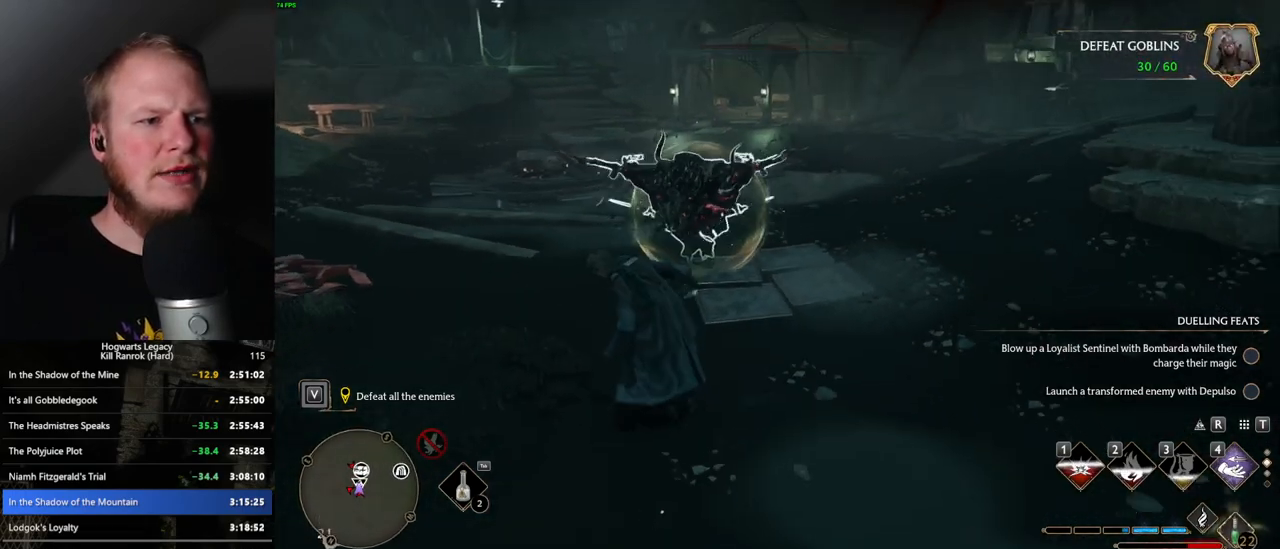
{"keys": ["w"], "mouse": [], "events": [[100, "e", "down"], [200, "e", "up"]]}
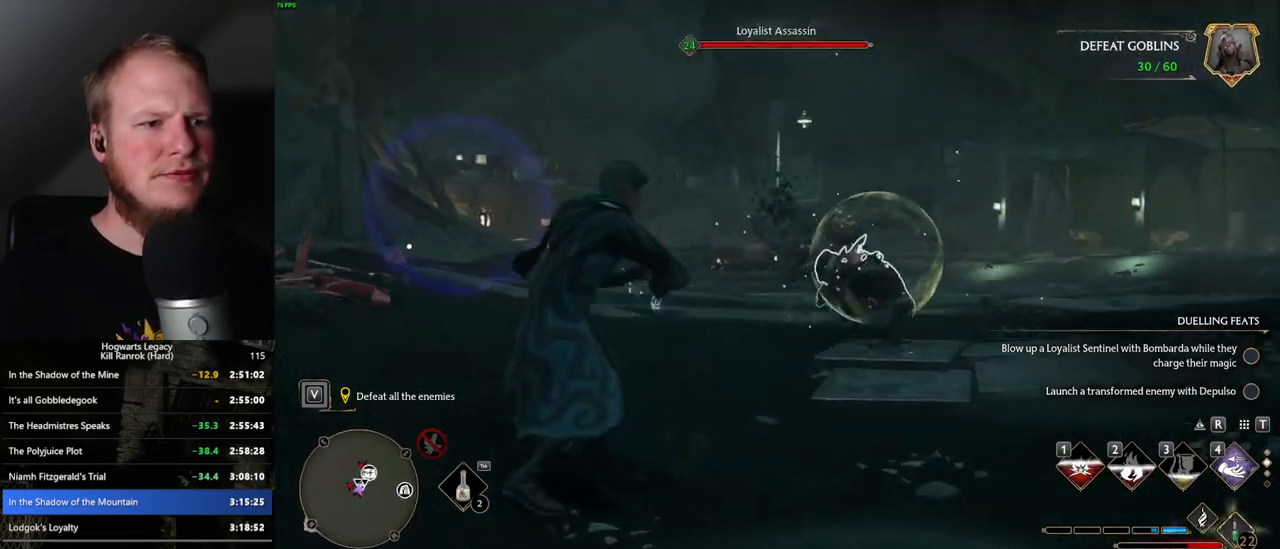
{"keys": ["w"], "mouse": [], "events": []}
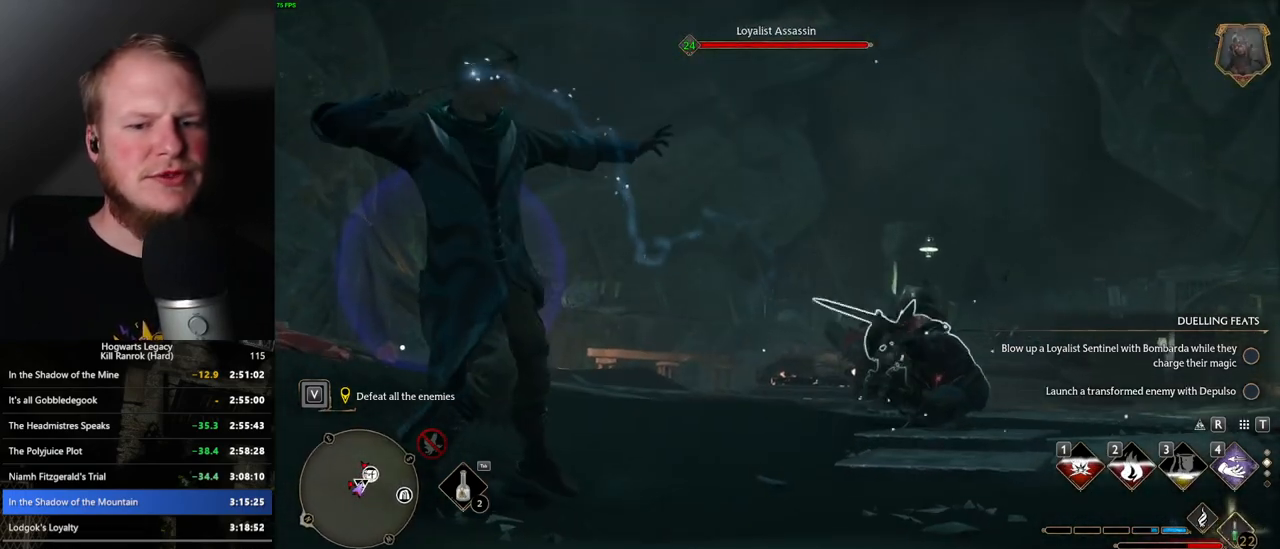
{"keys": ["w"], "mouse": [], "events": []}
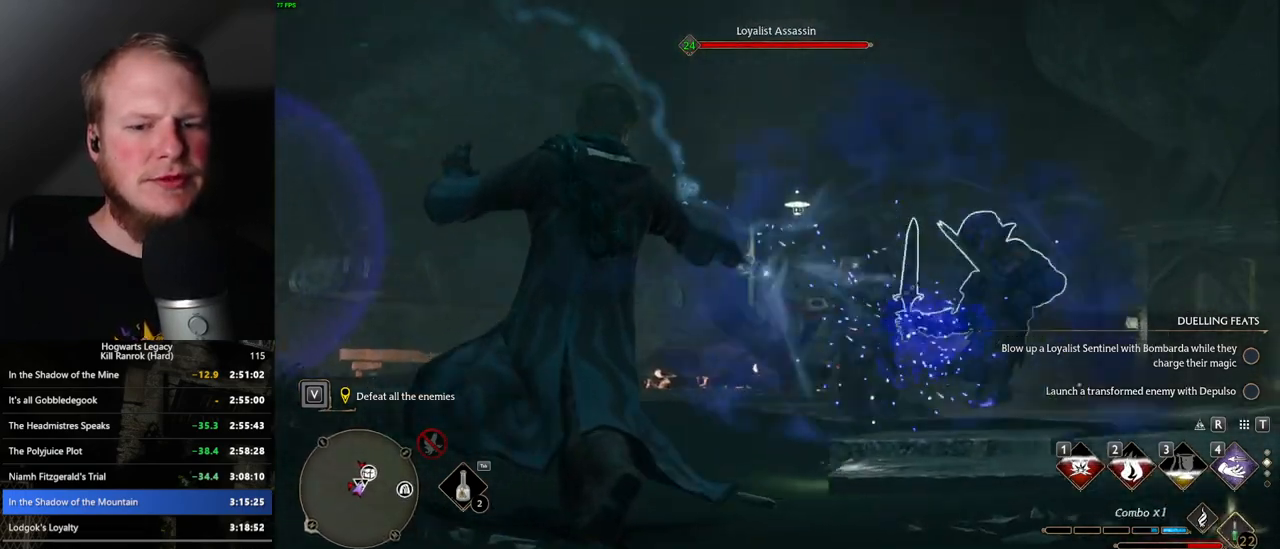
{"keys": ["w"], "mouse": [], "events": []}
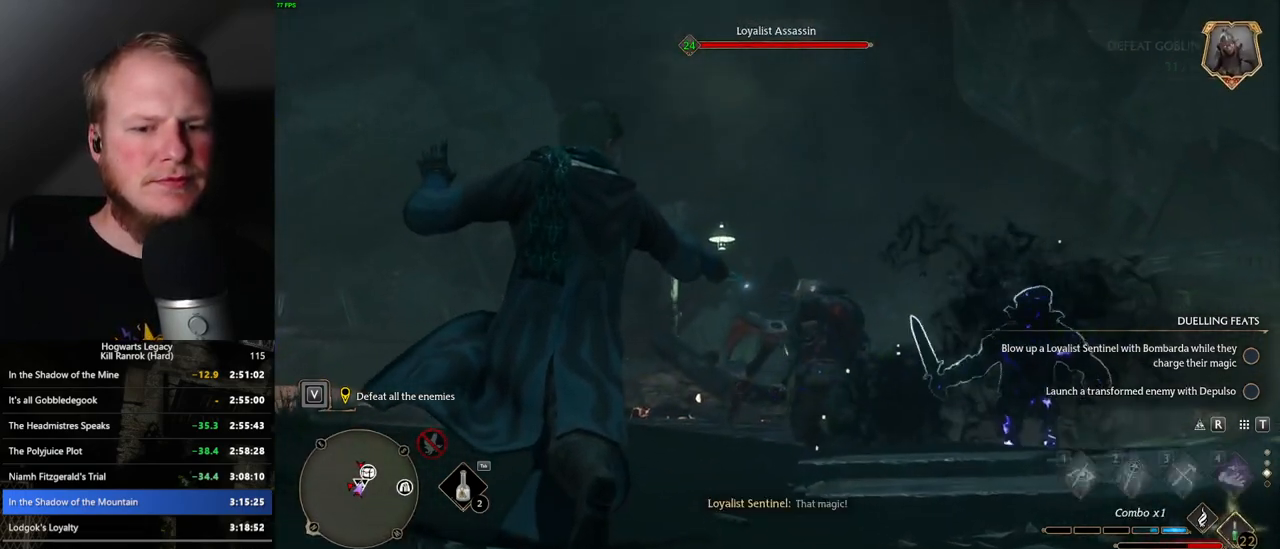
{"keys": ["w"], "mouse": [], "events": [[217, "mouse_wheel", "down"], [250, "mouse_wheel", "up"]]}
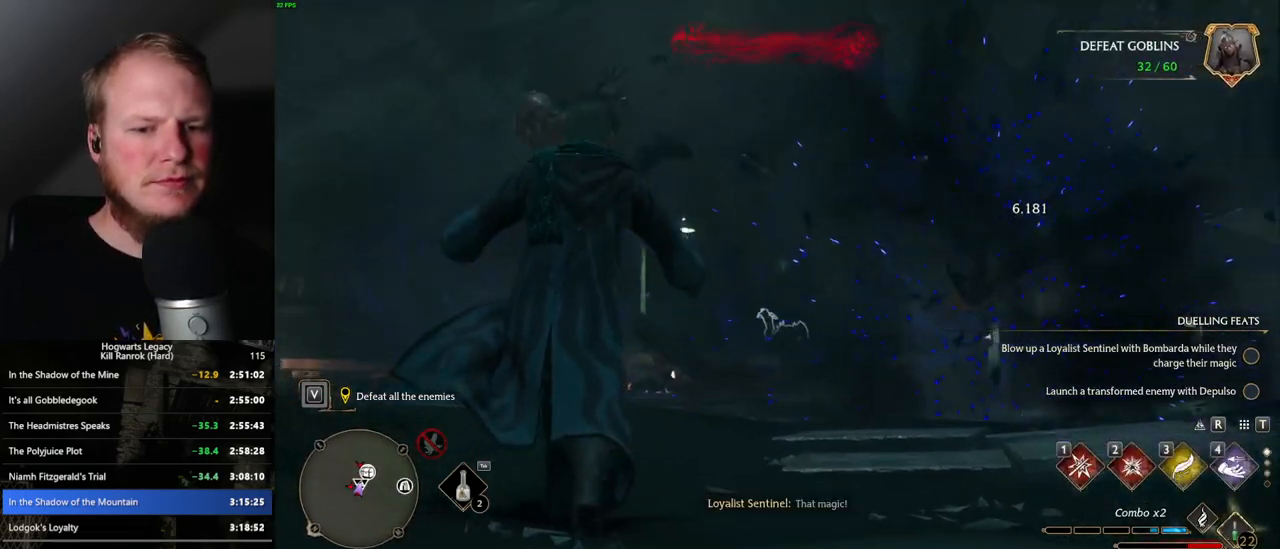
{"keys": ["1", "w"], "mouse": [], "events": [[467, "1", "down"]]}
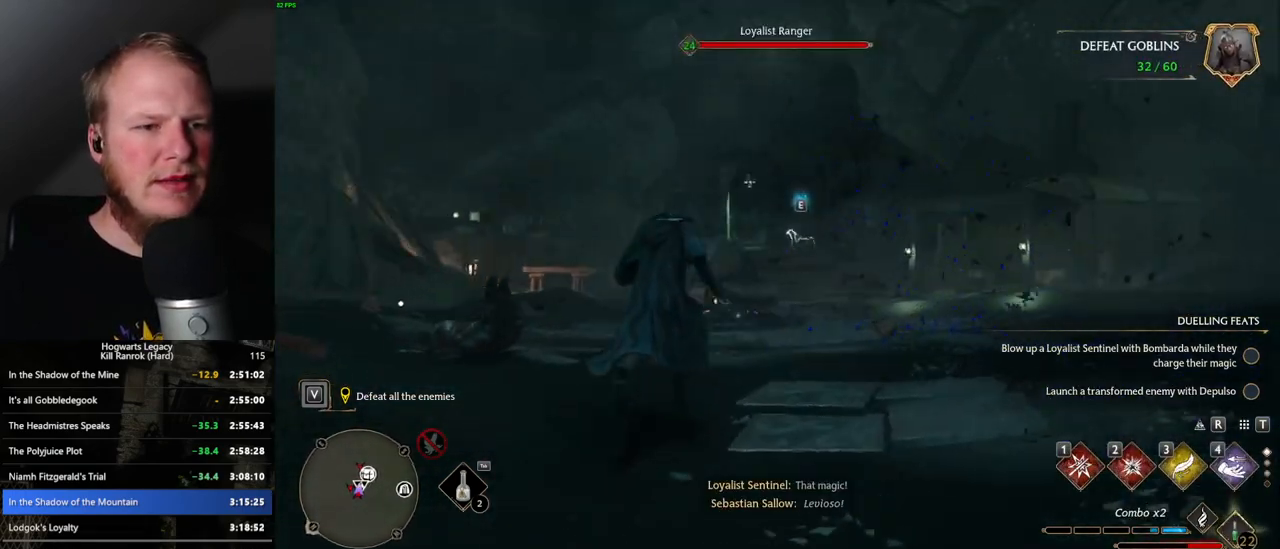
{"keys": ["w"], "mouse": [], "events": [[83, "1", "up"]]}
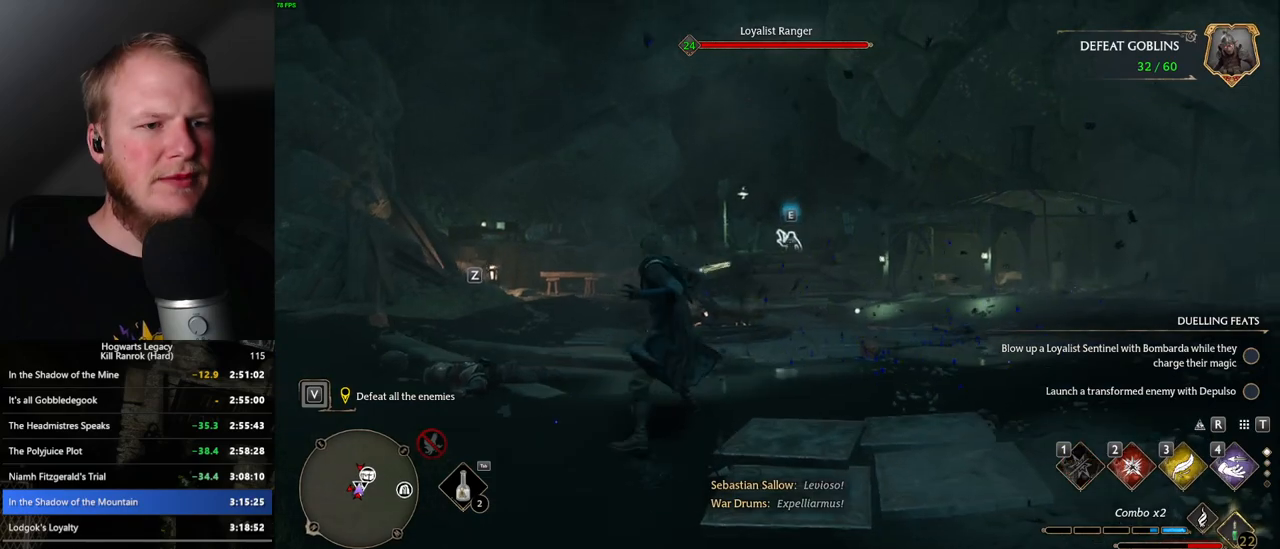
{"keys": ["w"], "mouse": [], "events": [[117, "z", "down"], [200, "z", "up"], [300, "z", "down"], [400, "z", "up"]]}
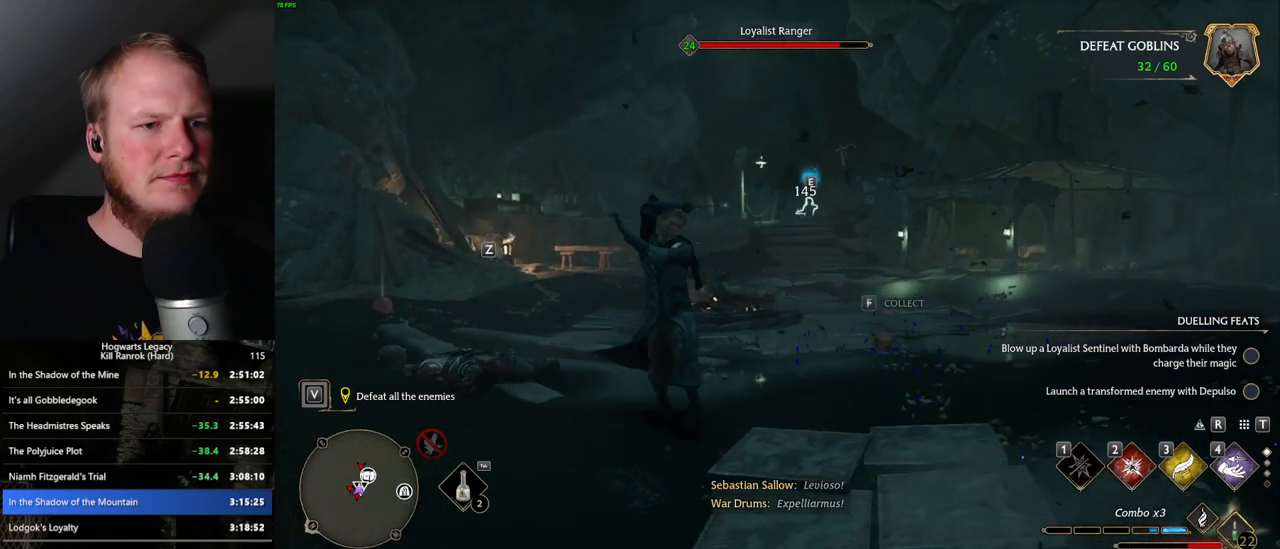
{"keys": ["w"], "mouse": [], "events": []}
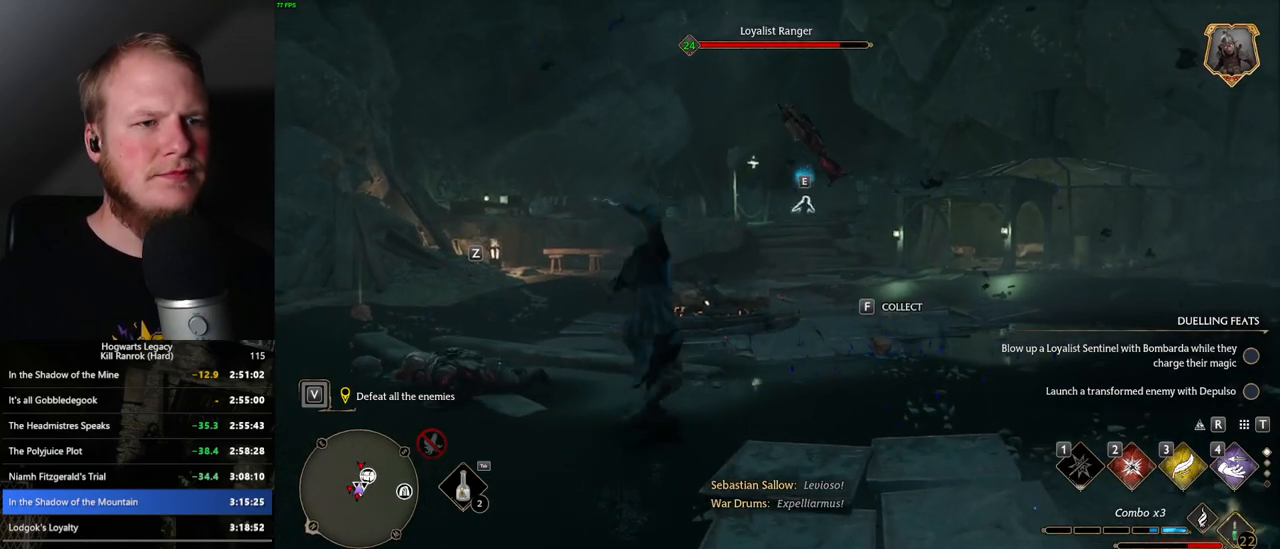
{"keys": ["2", "w"], "mouse": [], "events": [[500, "2", "down"]]}
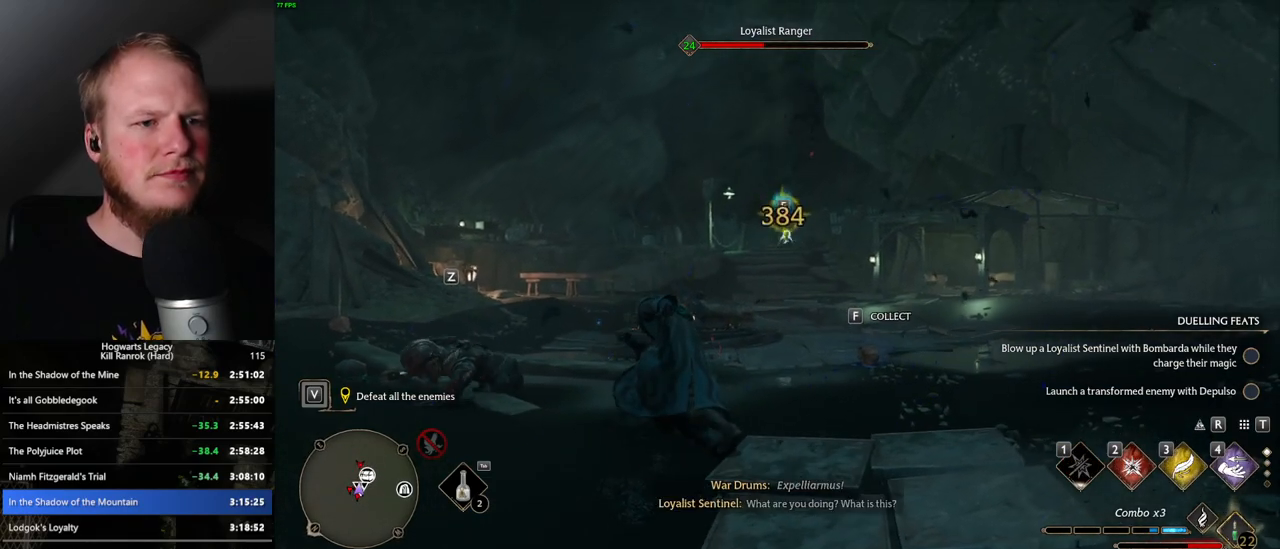
{"keys": ["w"], "mouse": [], "events": [[133, "2", "up"]]}
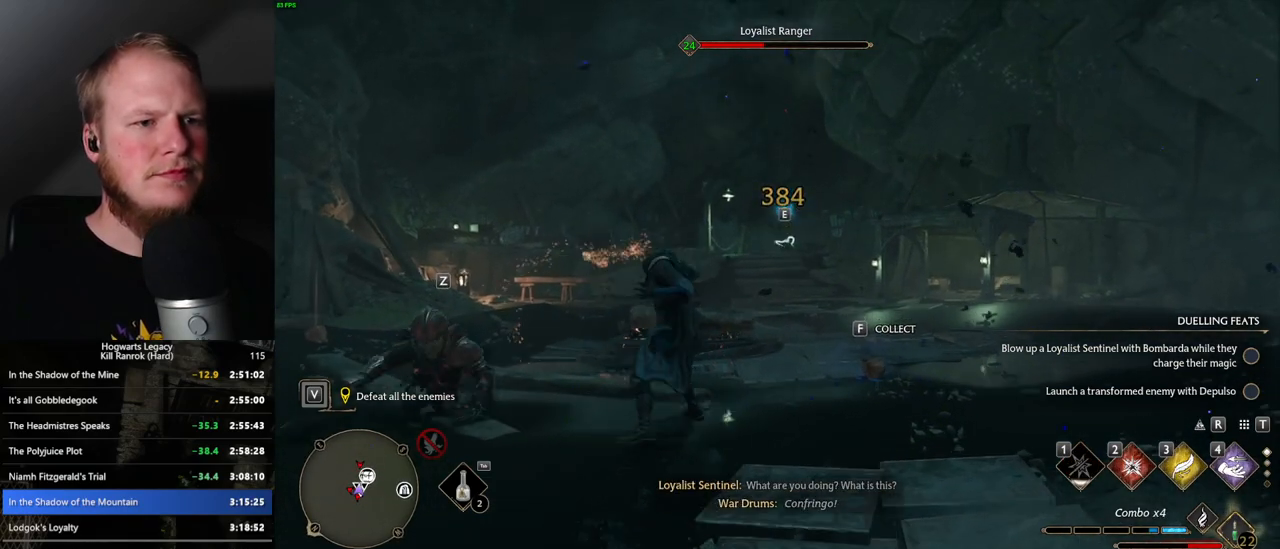
{"keys": ["w"], "mouse": [], "events": []}
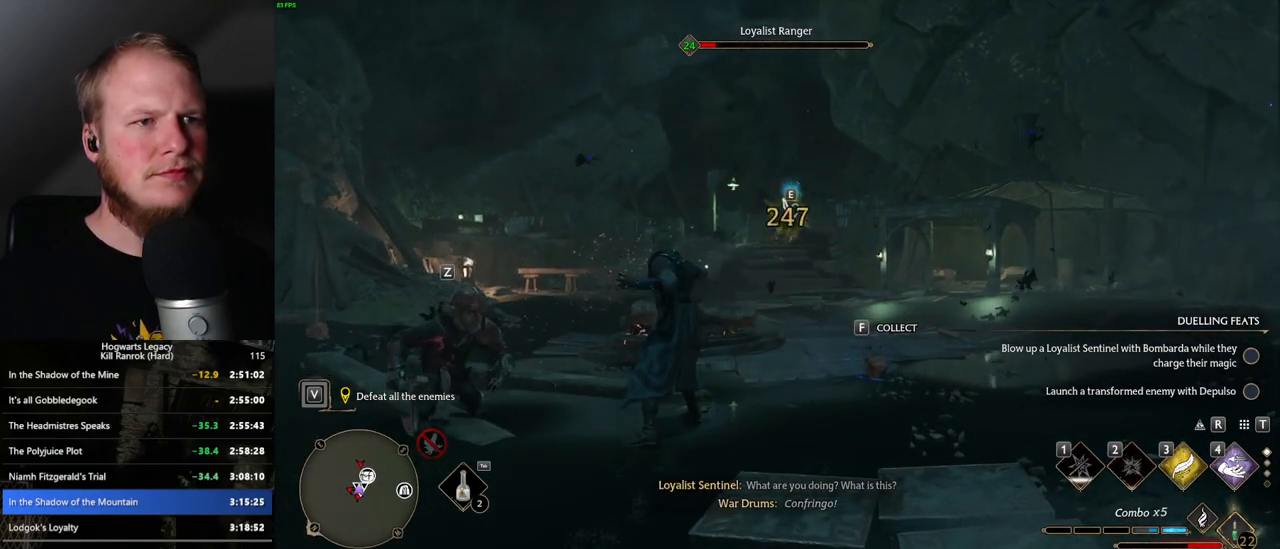
{"keys": ["w"], "mouse": [], "events": [[117, "mouse_left", "down"], [233, "mouse_left", "up"], [333, "mouse_left", "down"], [467, "mouse_left", "up"]]}
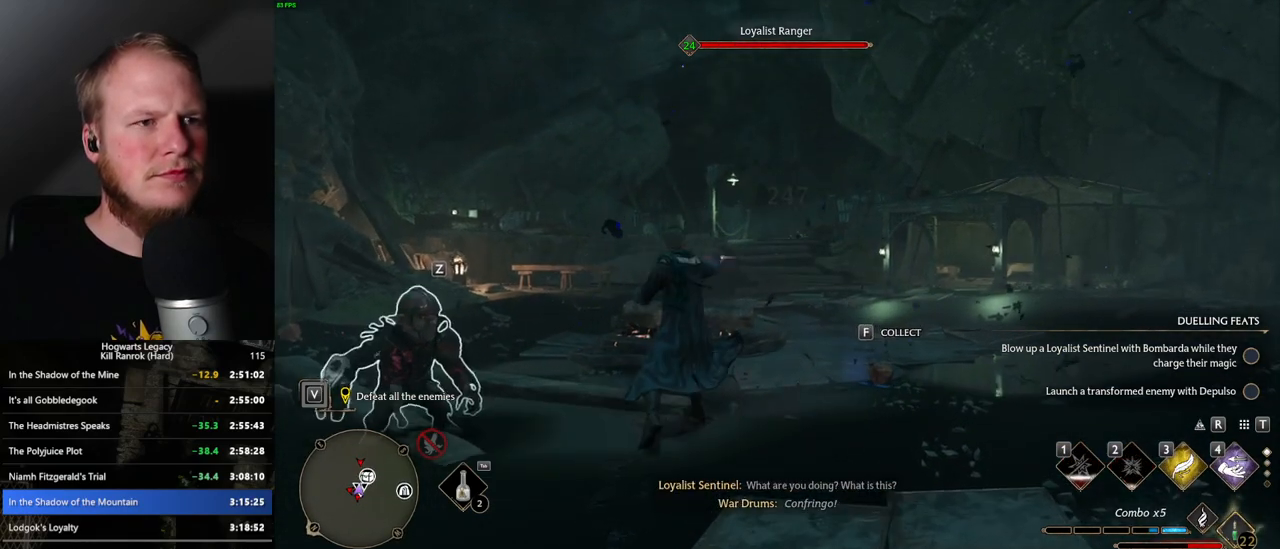
{"keys": ["d", "w"], "mouse": [], "events": [[17, "mouse_left", "down"], [133, "mouse_left", "up"], [200, "mouse_left", "down"], [267, "mouse_left", "up"], [283, "d", "down"]]}
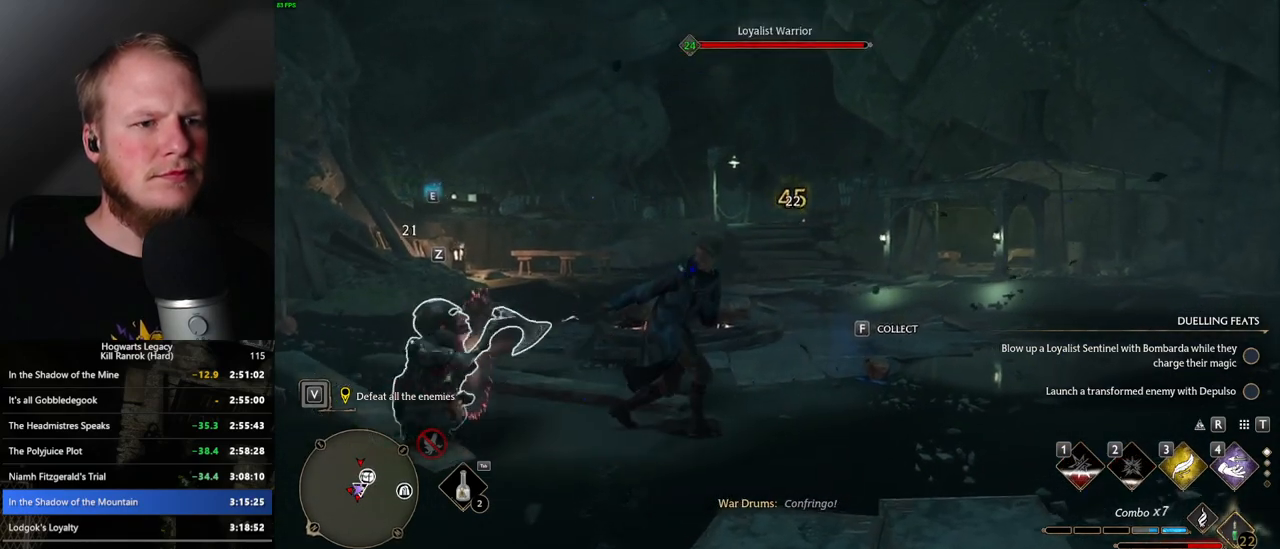
{"keys": ["d"], "mouse": [], "events": [[33, "space", "down"], [233, "space", "up"], [283, "w", "up"]]}
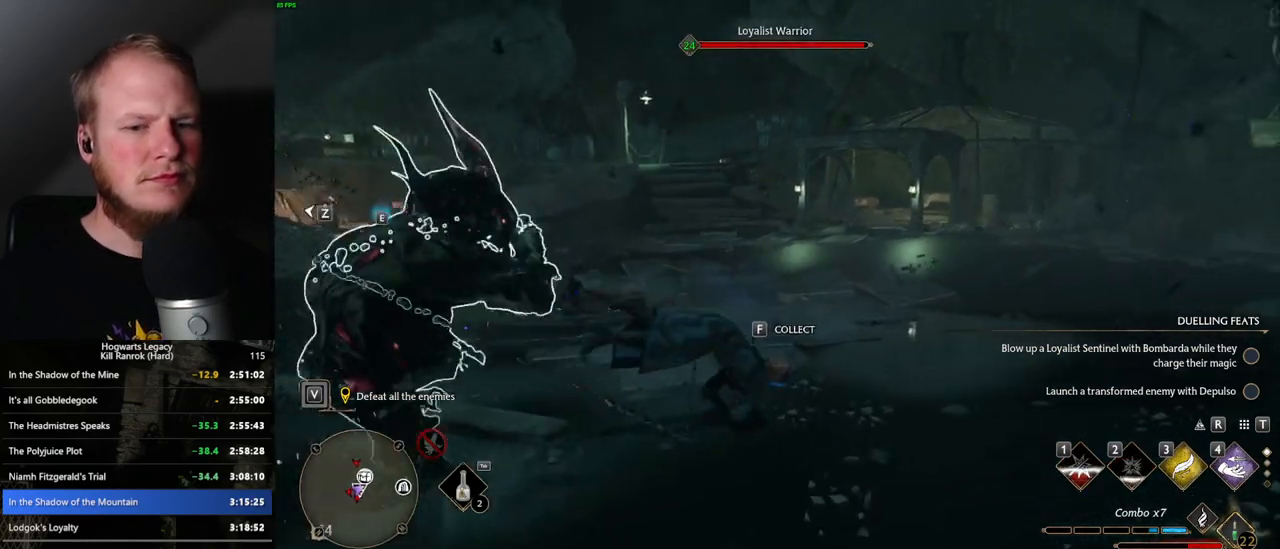
{"keys": ["w"], "mouse": [], "events": [[50, "w", "down"], [150, "d", "up"]]}
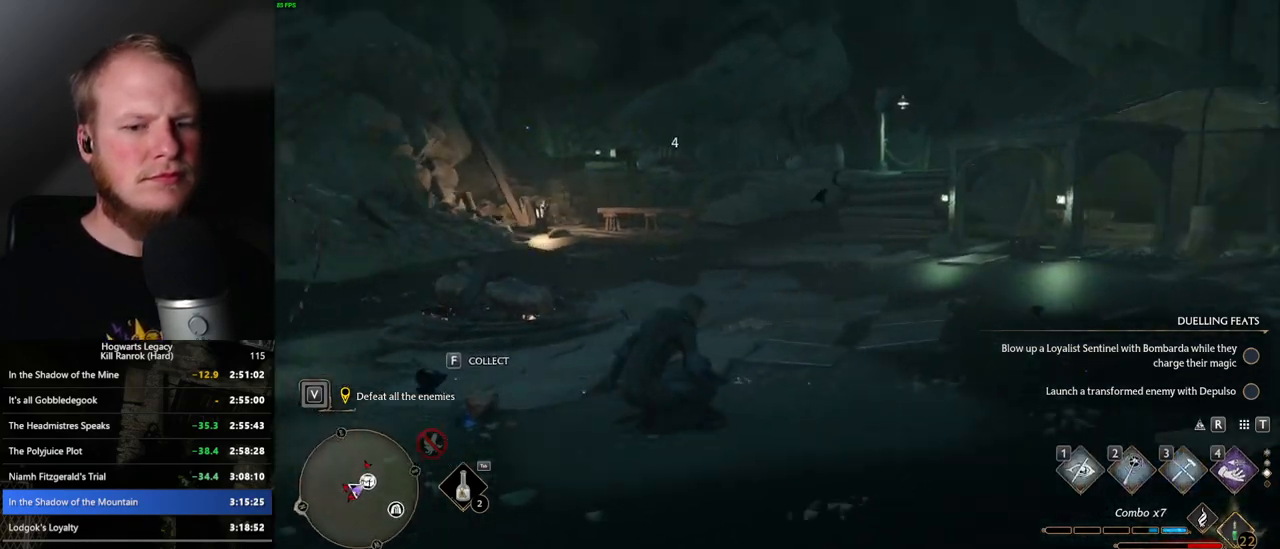
{"keys": ["w"], "mouse": [], "events": []}
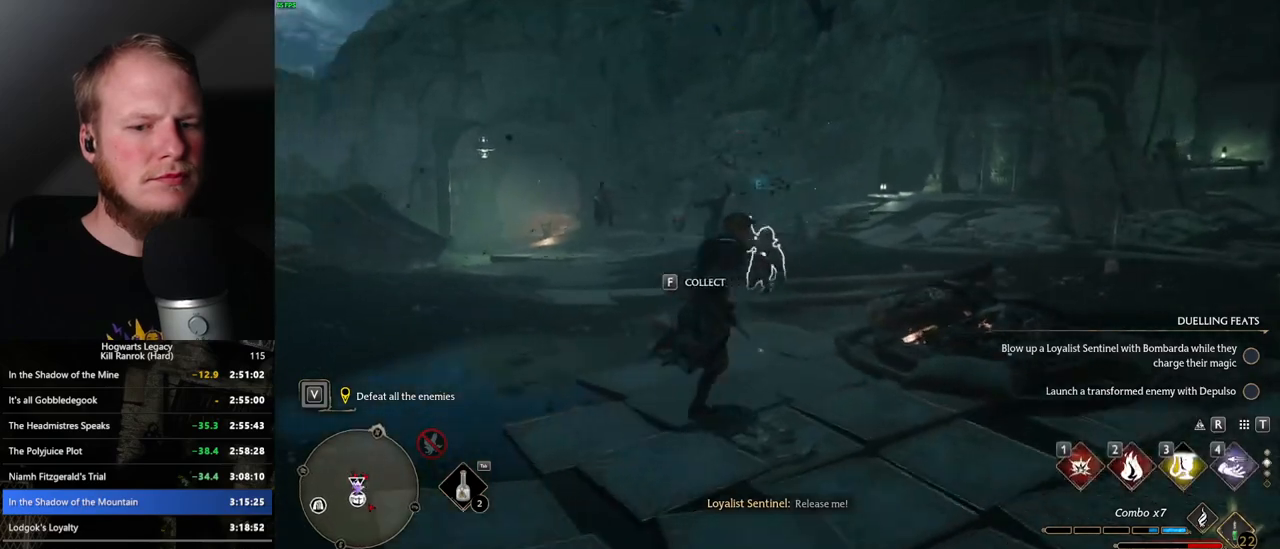
{"keys": ["1", "w"], "mouse": [], "events": [[17, "a", "down"], [117, "w", "up"], [233, "w", "down"], [267, "a", "up"], [450, "1", "down"]]}
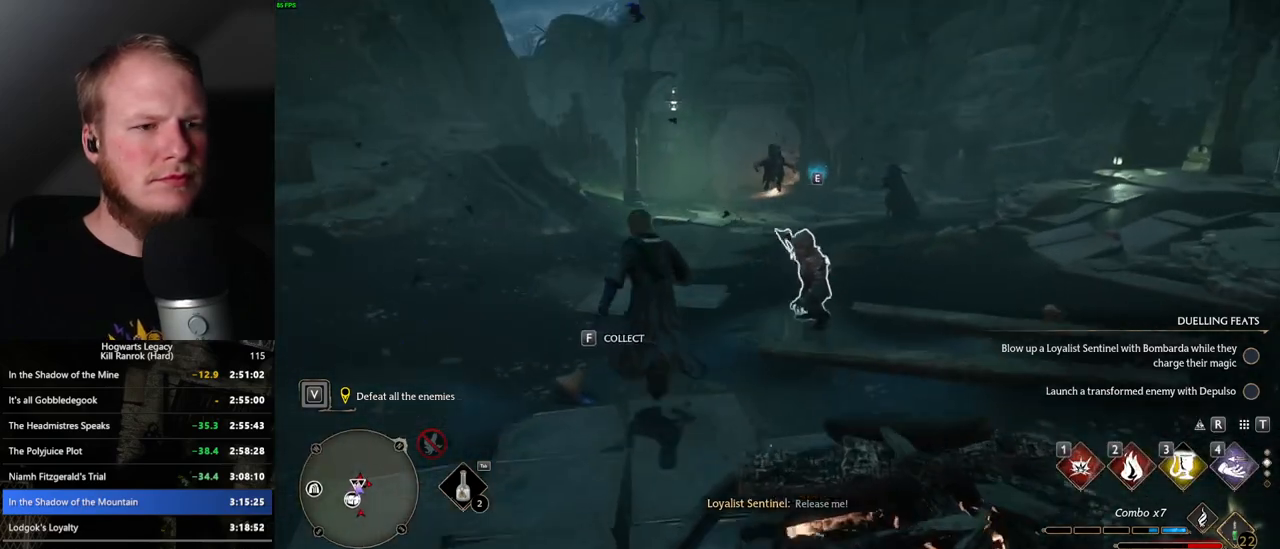
{"keys": ["w"], "mouse": [], "events": [[83, "1", "up"]]}
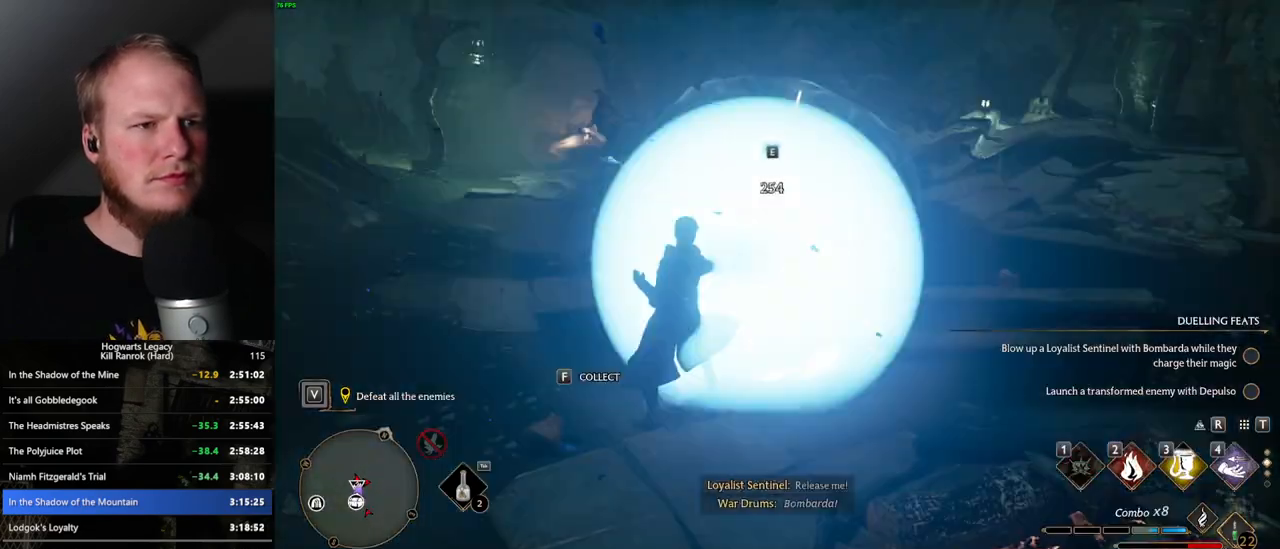
{"keys": ["w"], "mouse": [], "events": []}
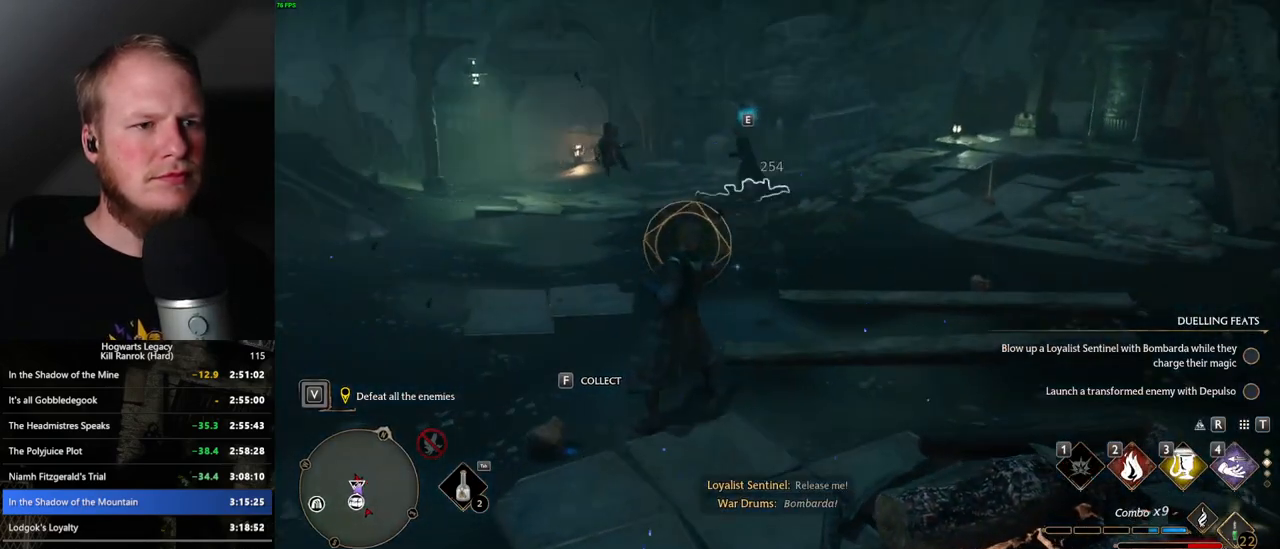
{"keys": ["a", "w"], "mouse": [], "events": [[150, "space", "down"], [267, "space", "up"], [300, "a", "down"]]}
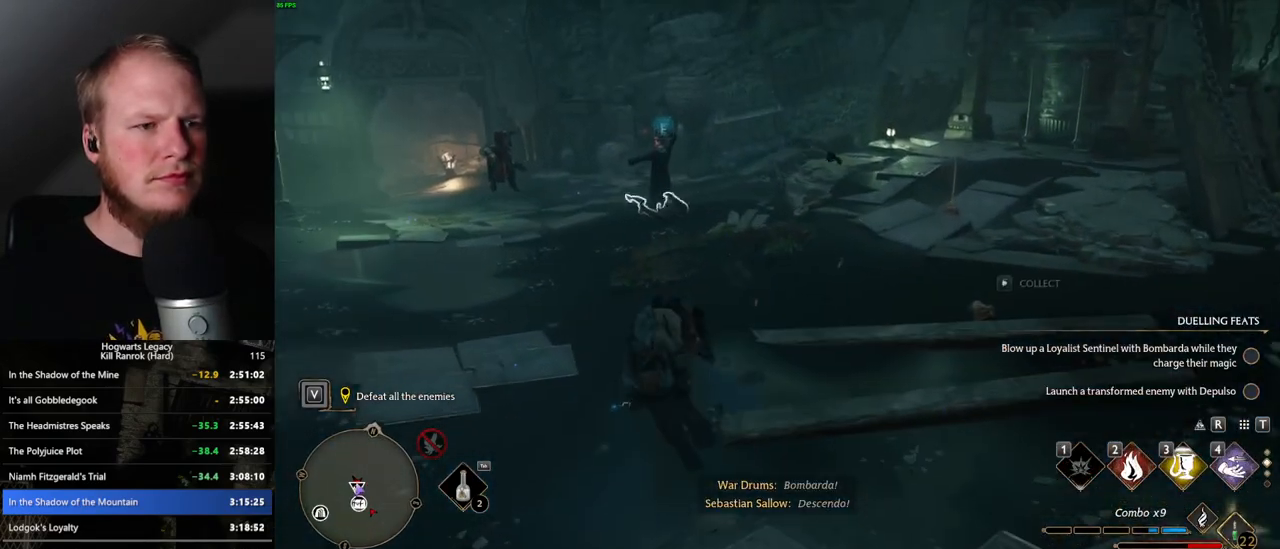
{"keys": ["w"], "mouse": [], "events": [[117, "a", "up"]]}
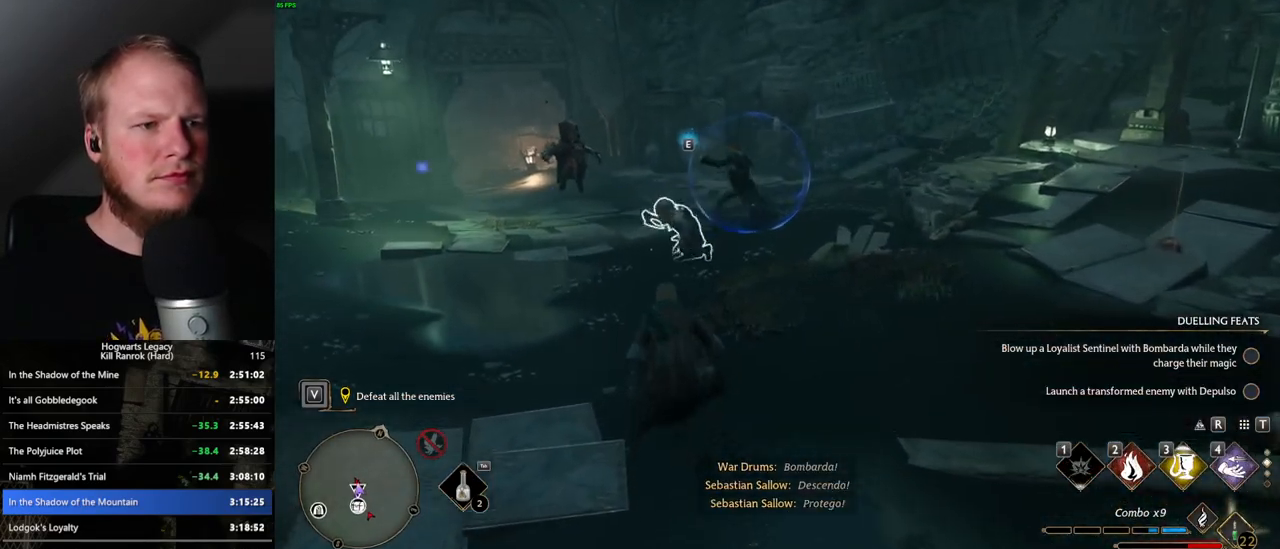
{"keys": ["w"], "mouse": [], "events": [[133, "2", "down"], [250, "2", "up"]]}
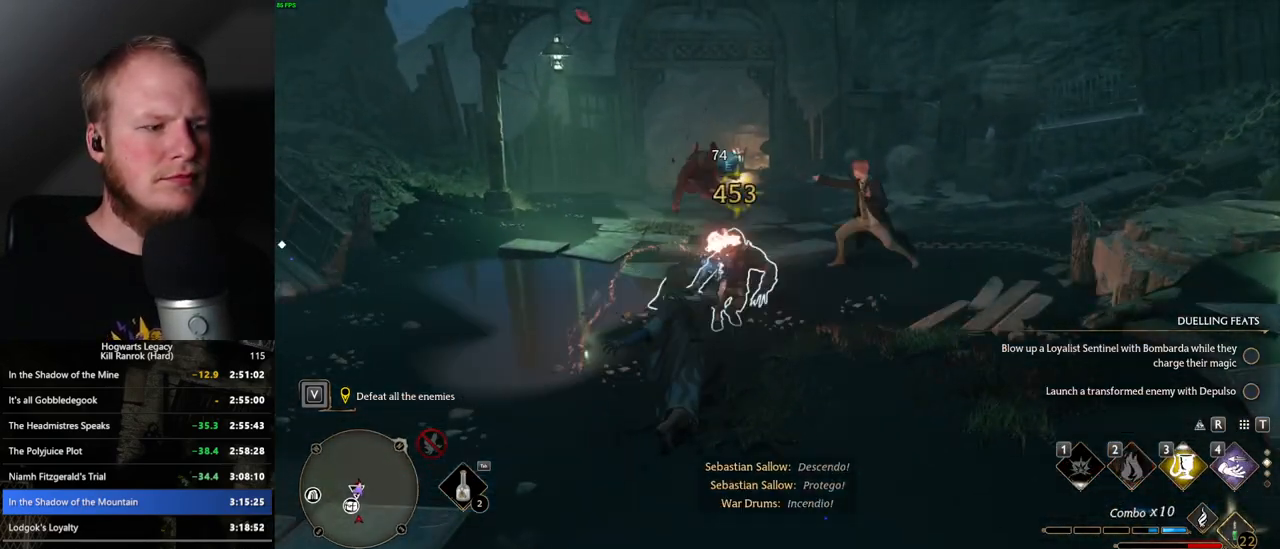
{"keys": ["a", "w"], "mouse": [], "events": [[217, "a", "down"], [317, "mouse_left", "down"], [400, "mouse_left", "up"]]}
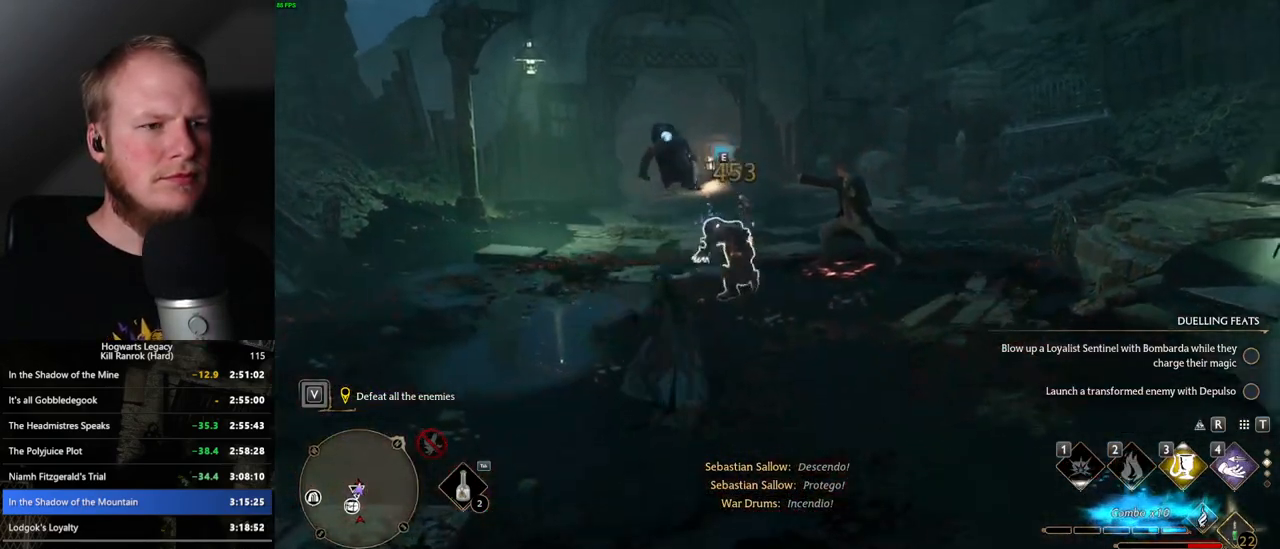
{"keys": ["a"], "mouse": ["left"], "events": [[117, "mouse_left", "down"], [233, "mouse_left", "up"], [317, "mouse_left", "down"], [350, "w", "up"], [417, "mouse_left", "up"], [500, "mouse_left", "down"]]}
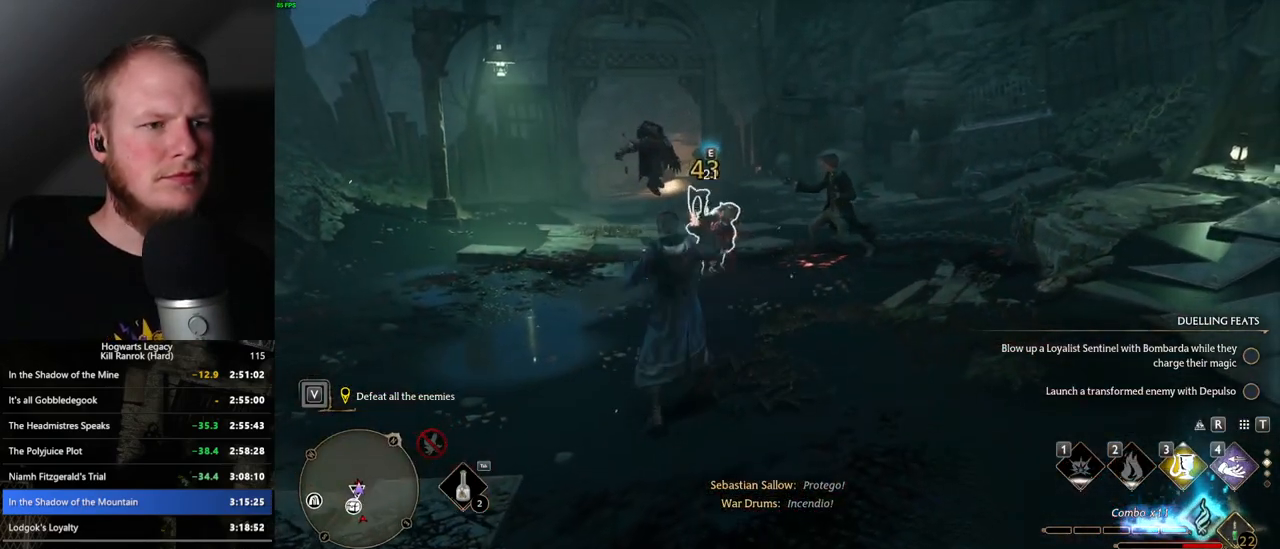
{"keys": ["a", "s"], "mouse": [], "events": [[50, "s", "down"], [117, "mouse_left", "up"], [183, "mouse_left", "down"], [267, "mouse_left", "up"], [350, "mouse_left", "down"], [450, "mouse_left", "up"]]}
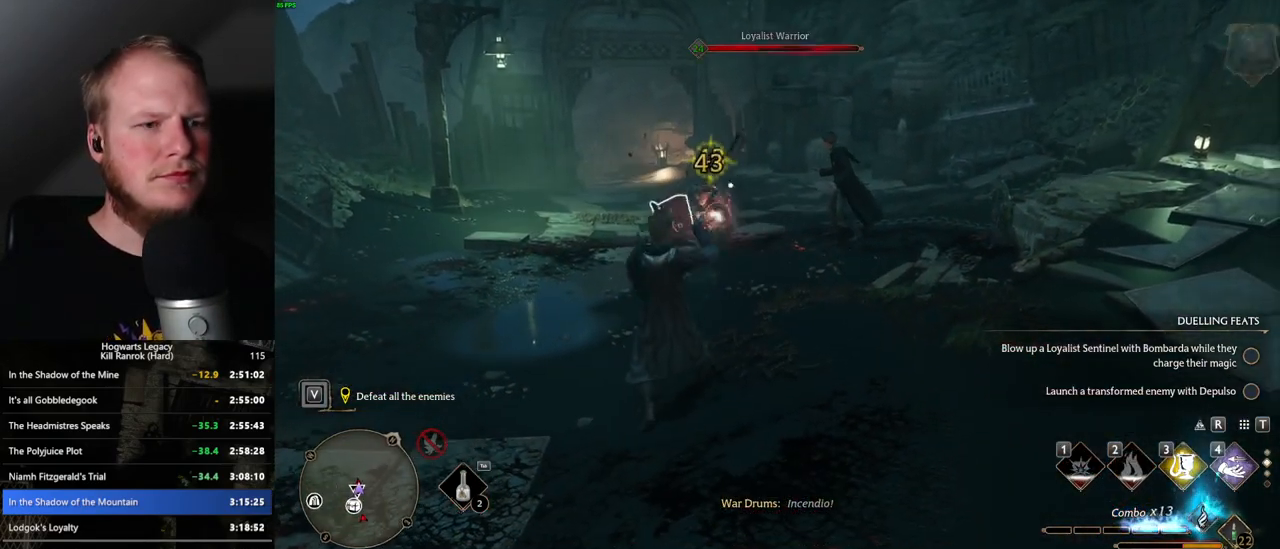
{"keys": ["a", "space"], "mouse": [], "events": [[17, "mouse_left", "down"], [133, "mouse_left", "up"], [450, "space", "down"], [483, "s", "up"]]}
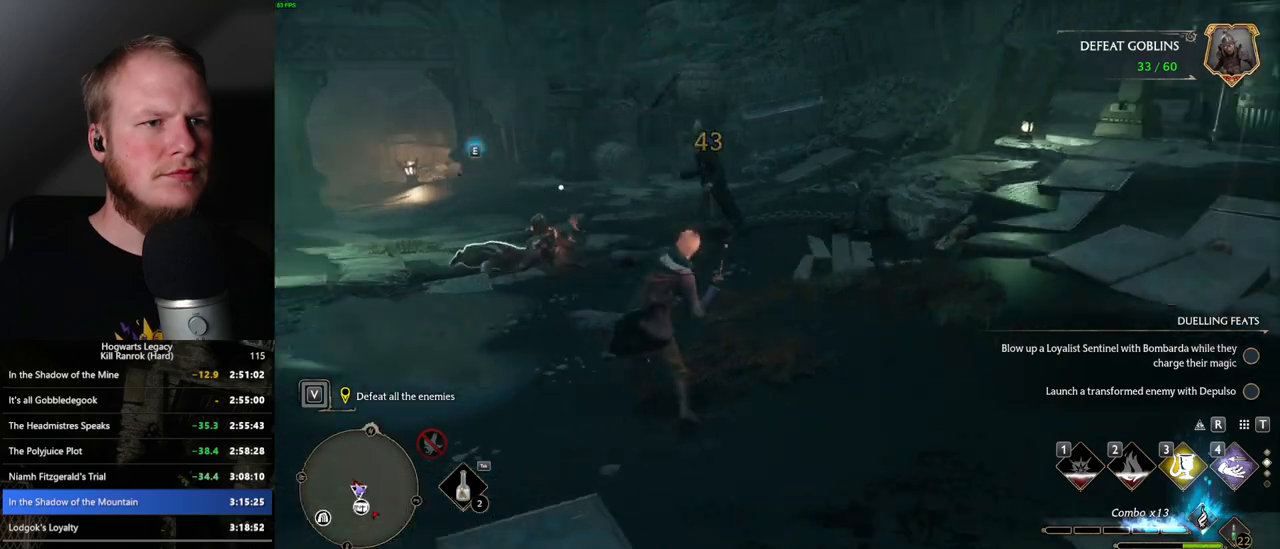
{"keys": ["shift_l", "w"], "mouse": [], "events": [[67, "d", "down"], [67, "space", "up"], [100, "w", "down"], [167, "a", "up"], [283, "d", "up"], [467, "shift_l", "down"]]}